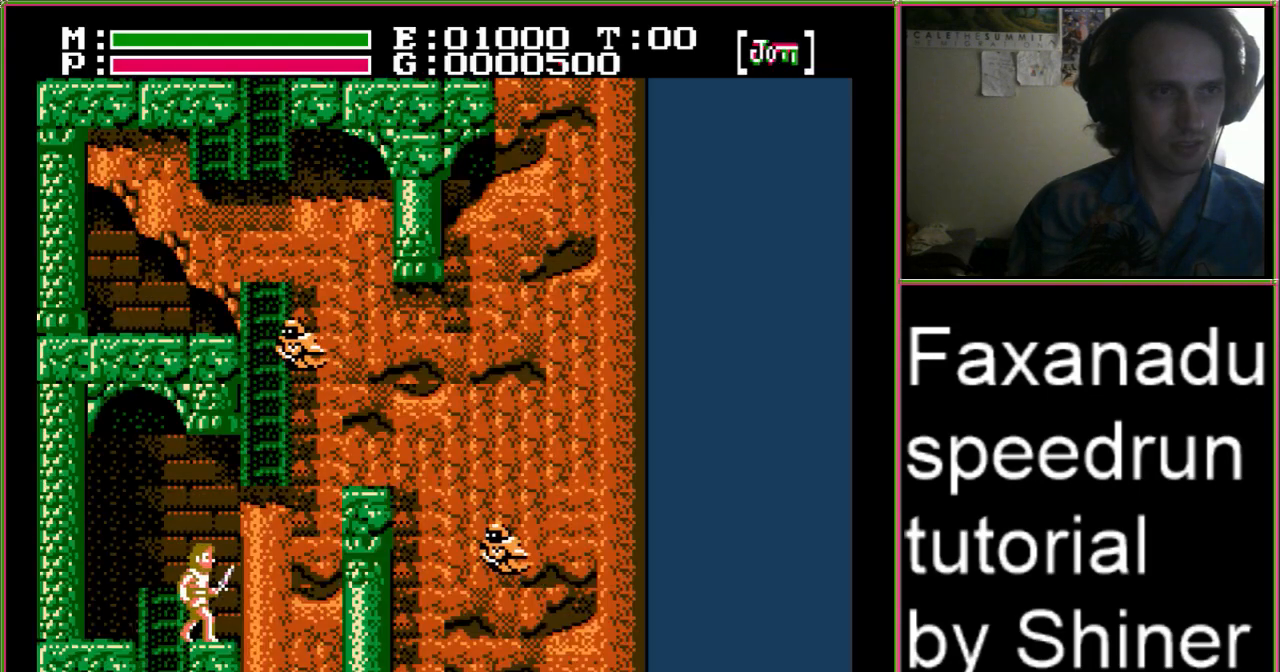
Gameplay with a controller (Nintendo layout); each line is a JSON object with the inputs held at the frame after it (dt_ms = milliseconds from this image to that frame). "events" lists button and stick changes between this image and that frame as [ms after this image, input, new state], when the widget could be followed in between. Not read: L3 R3.
{"dt_ms": 500, "buttons": ["DPAD_UP"], "events": [[67, "A", "down"], [200, "DPAD_UP", "down"], [233, "A", "up"], [233, "DPAD_RIGHT", "up"]]}
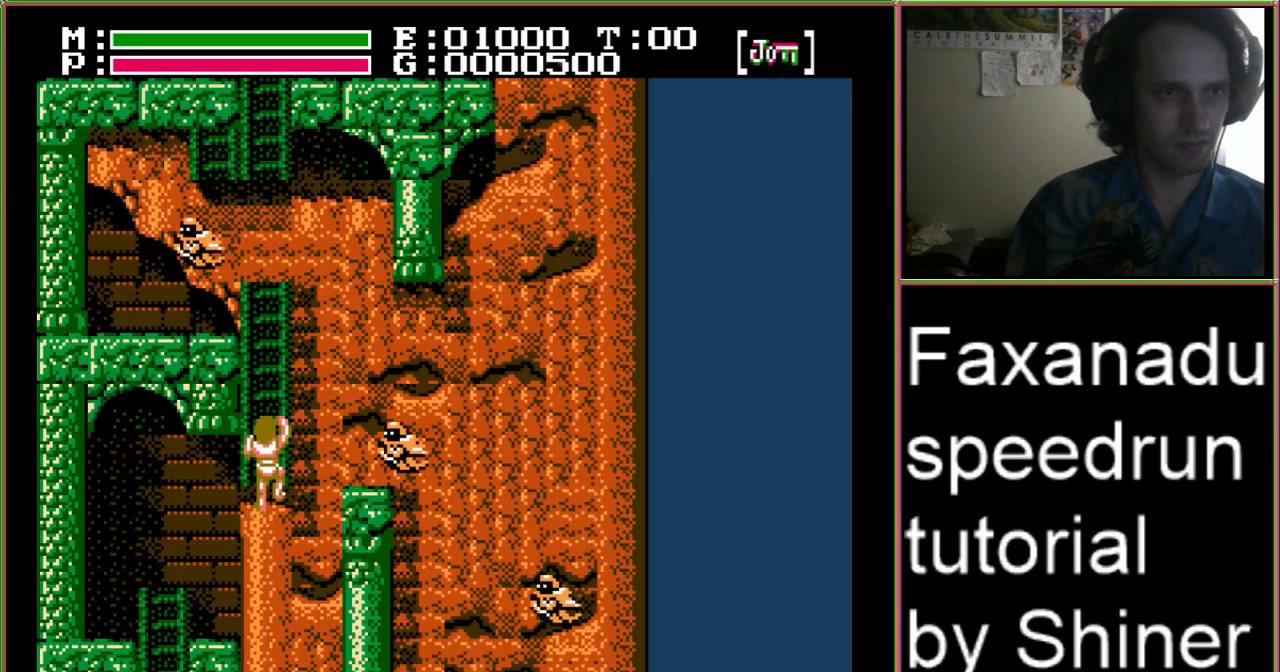
{"dt_ms": 500, "buttons": ["DPAD_RIGHT"], "events": [[133, "DPAD_UP", "up"], [367, "DPAD_RIGHT", "down"]]}
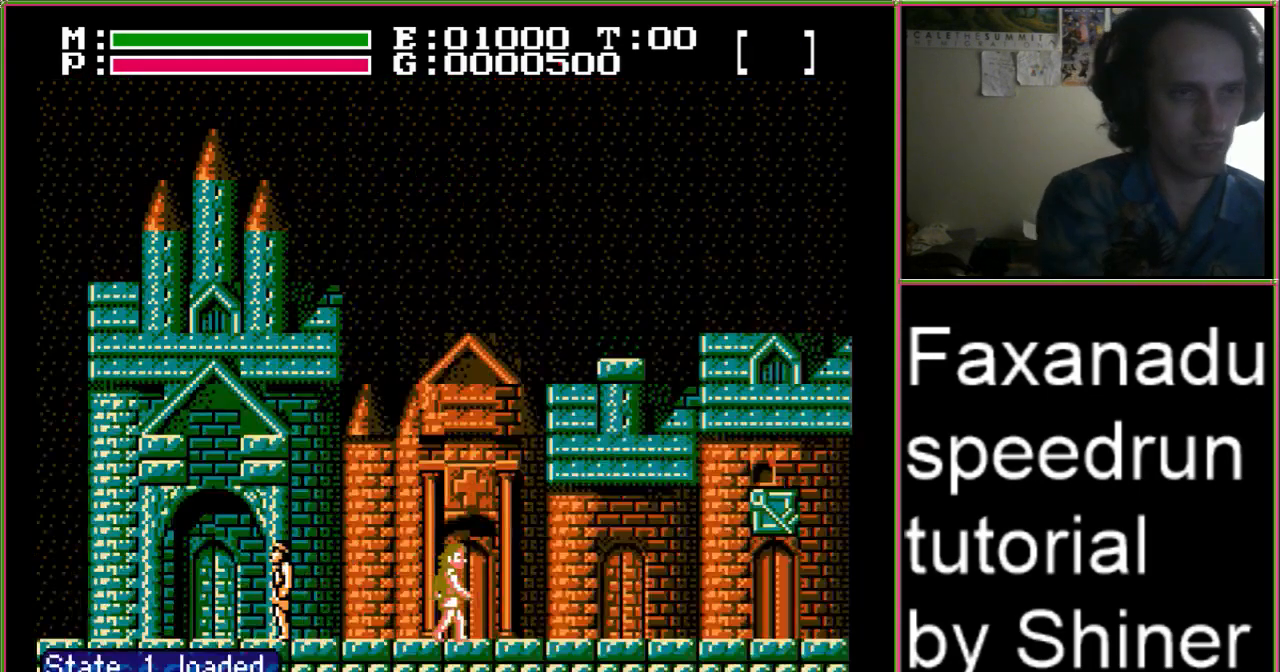
{"dt_ms": 500, "buttons": ["DPAD_RIGHT"], "events": []}
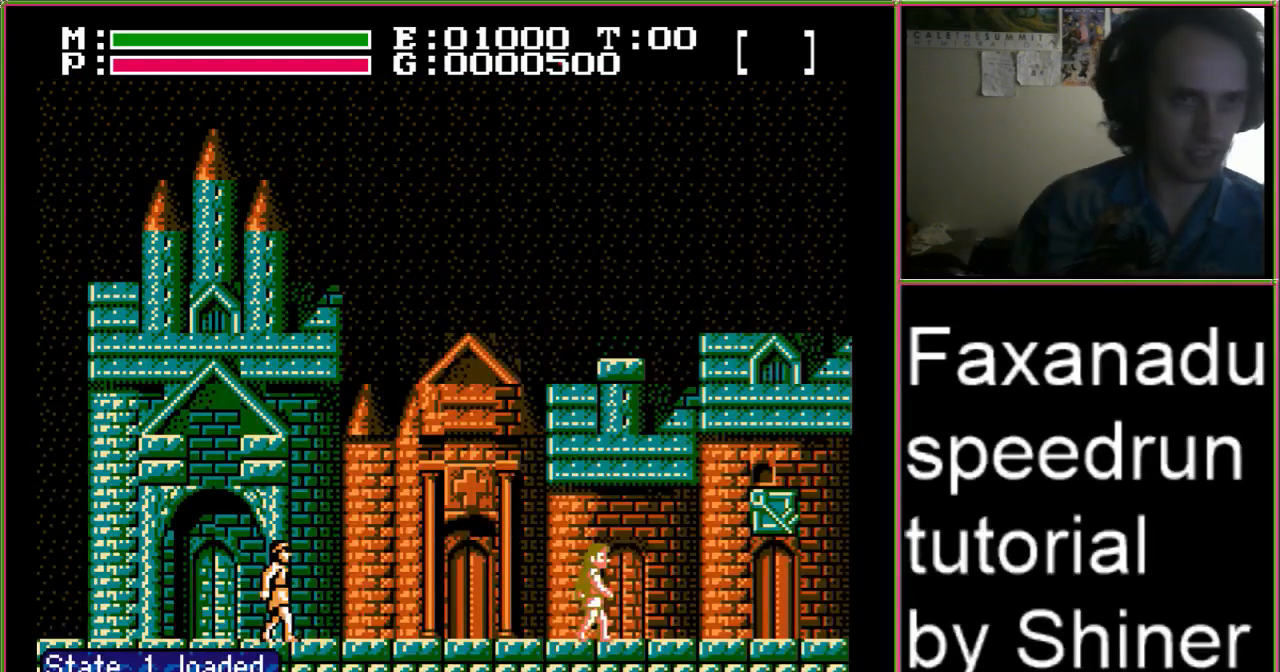
{"dt_ms": 500, "buttons": ["DPAD_RIGHT"], "events": []}
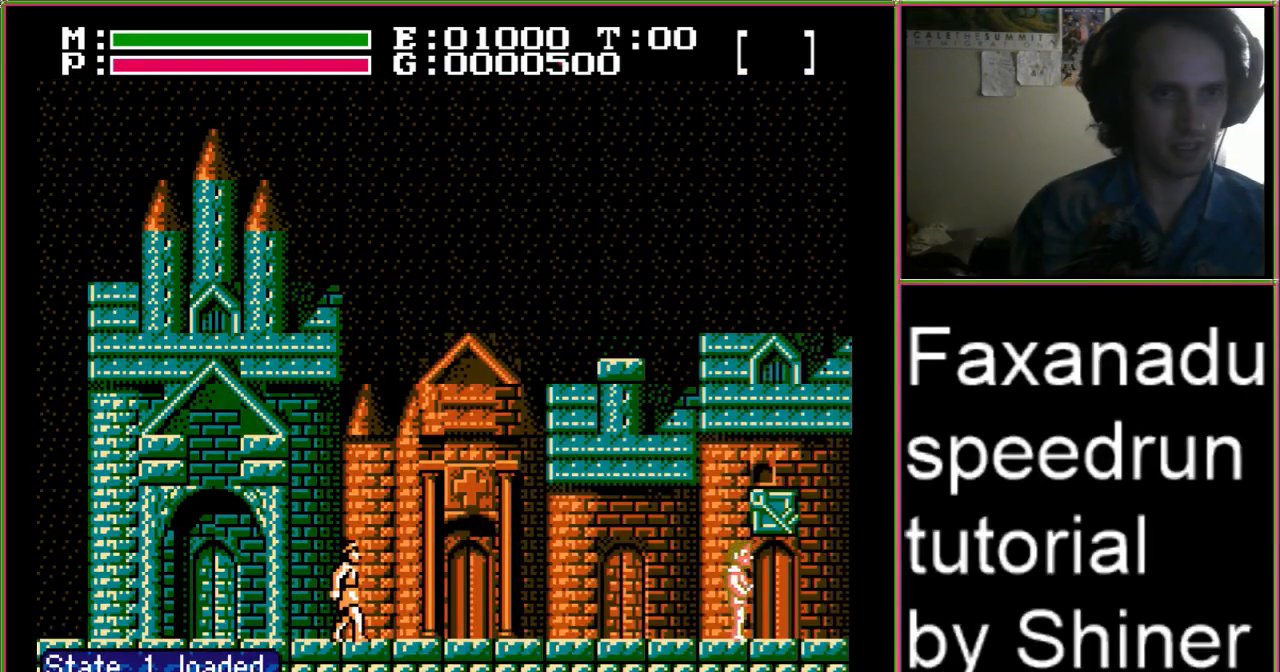
{"dt_ms": 1000, "buttons": ["DPAD_LEFT"]}
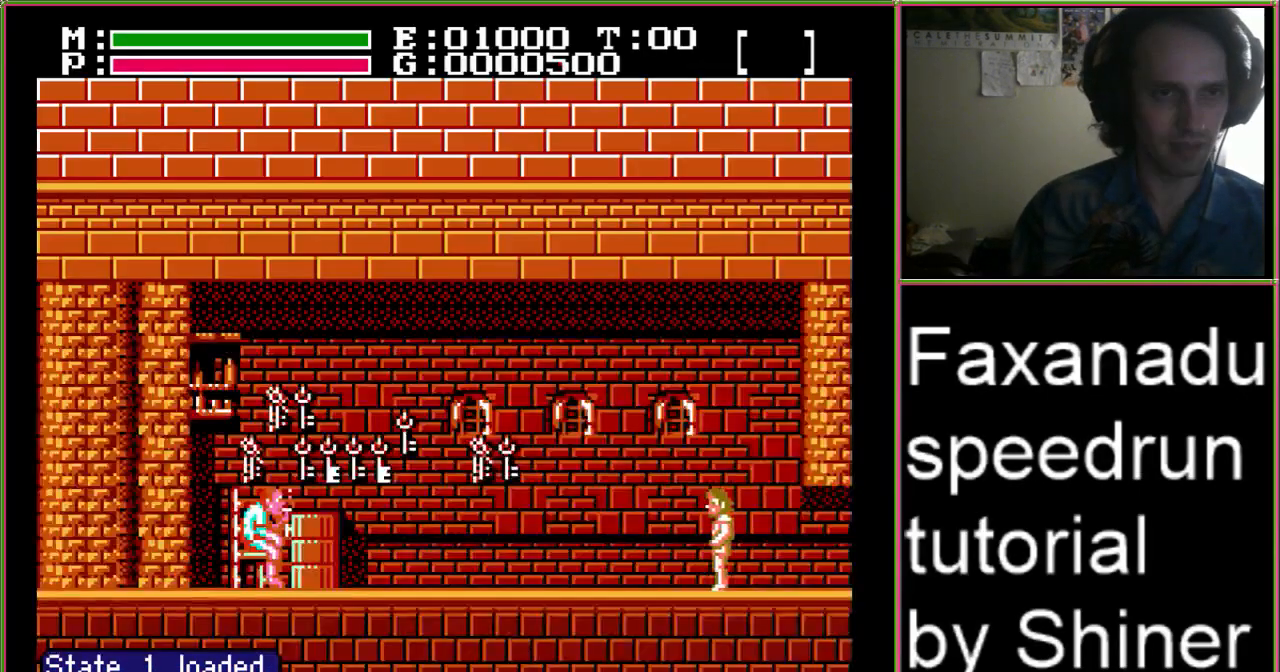
{"dt_ms": 500, "buttons": ["DPAD_LEFT"], "events": []}